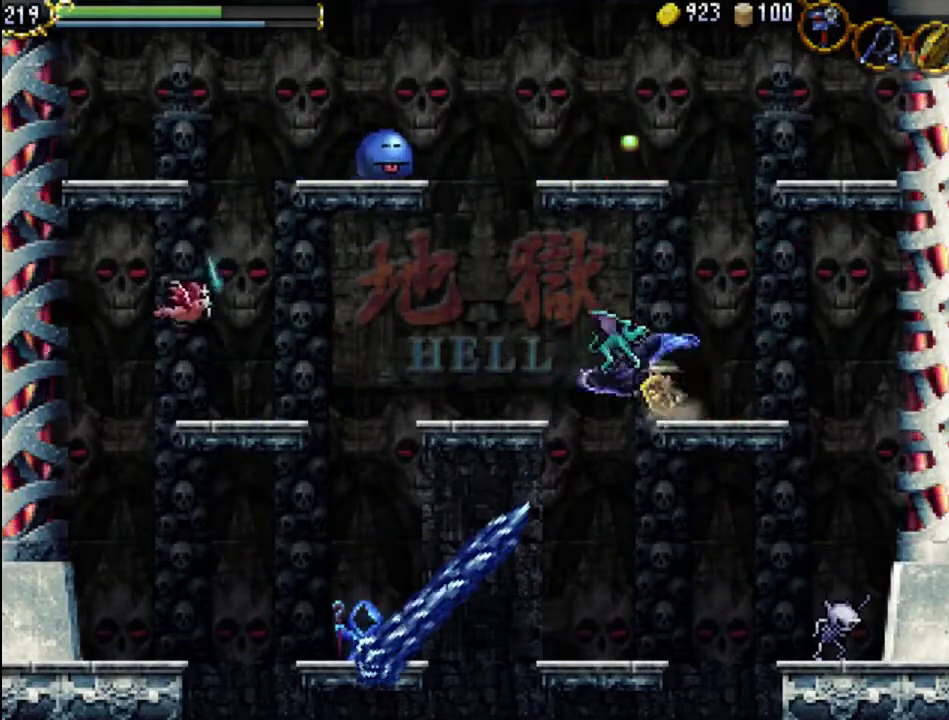
Gameplay with a controller (Xbox layout); each line is a JSON object with the inputs held at the frame after it. "events" lists button and stick changes between this image and that frame as [ms after this image, input, new state], when the widget could be followed in between. Not read: L3 R3 left_stick right_stick.
{"buttons": ["DPAD_LEFT"], "events": [[67, "X", "down"], [167, "X", "up"], [233, "X", "down"], [333, "X", "up"], [500, "DPAD_LEFT", "down"]]}
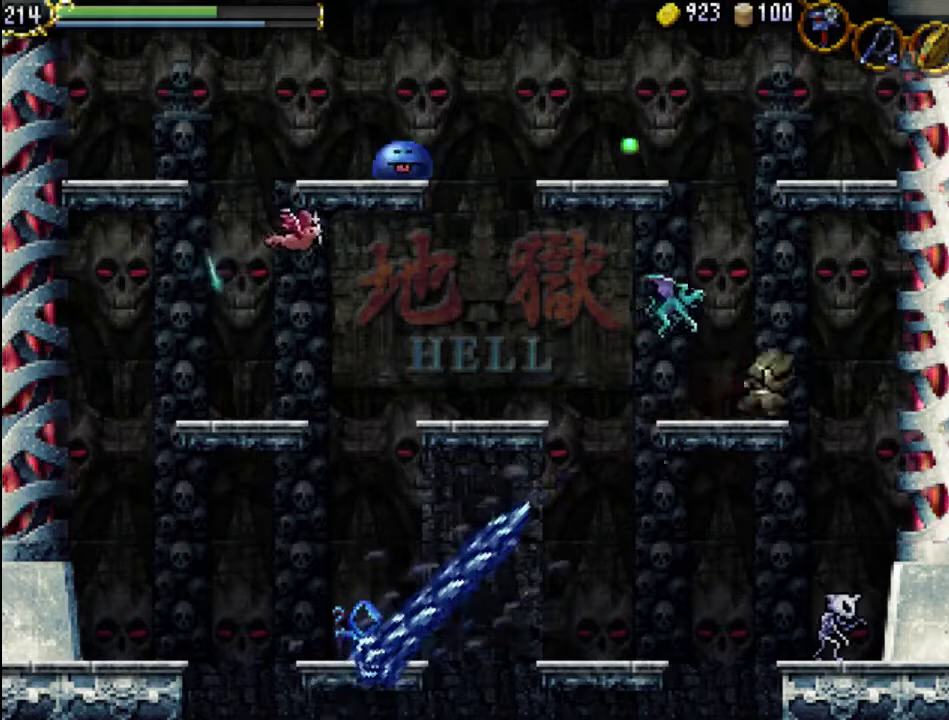
{"buttons": ["X", "DPAD_LEFT"], "events": [[100, "A", "down"], [200, "DPAD_LEFT", "up"], [200, "X", "down"], [333, "A", "up"], [367, "DPAD_LEFT", "down"], [367, "X", "up"], [433, "X", "down"]]}
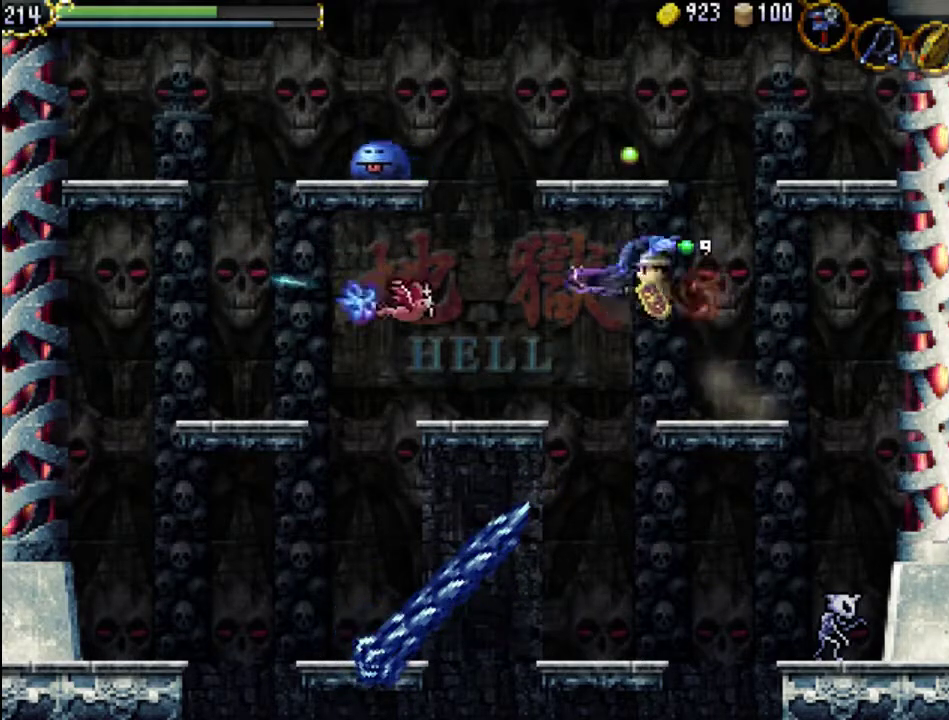
{"buttons": ["DPAD_LEFT"], "events": [[67, "X", "up"], [200, "X", "down"], [300, "X", "up"], [367, "X", "down"], [500, "X", "up"]]}
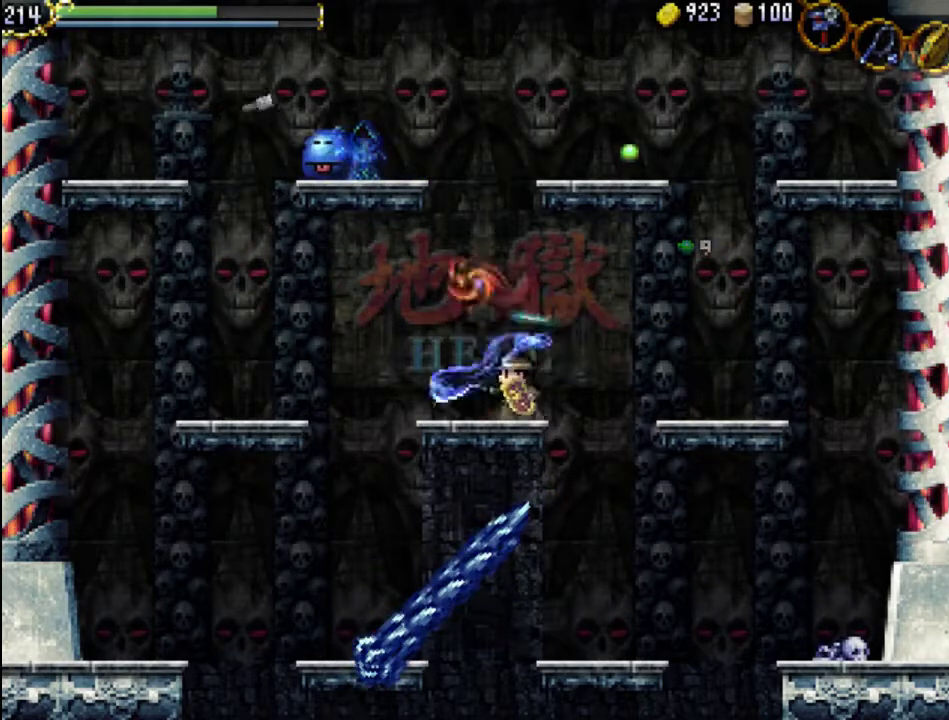
{"buttons": ["A"], "events": [[100, "DPAD_LEFT", "up"], [367, "A", "down"]]}
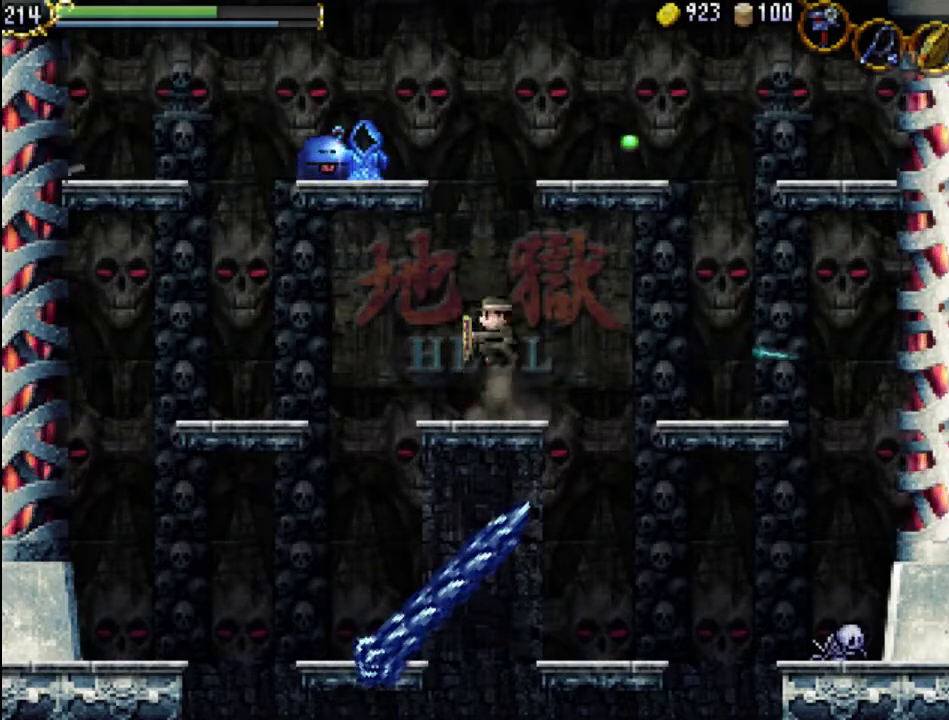
{"buttons": ["DPAD_RIGHT"], "events": [[267, "A", "up"], [300, "DPAD_RIGHT", "down"]]}
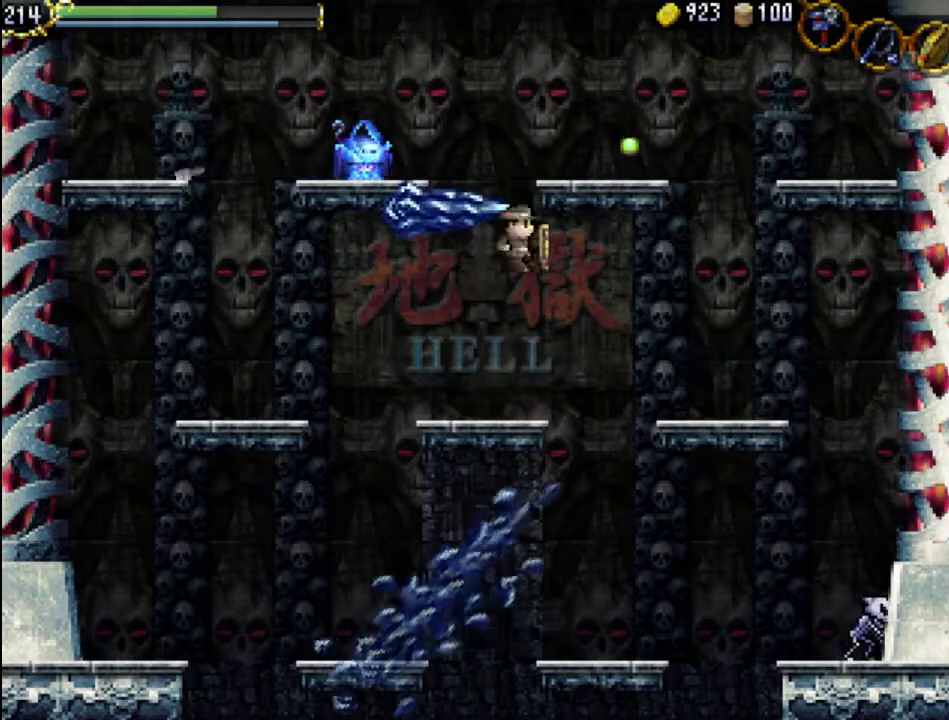
{"buttons": [], "events": [[133, "A", "down"], [233, "X", "down"], [300, "A", "up"], [400, "X", "up"], [467, "DPAD_RIGHT", "up"]]}
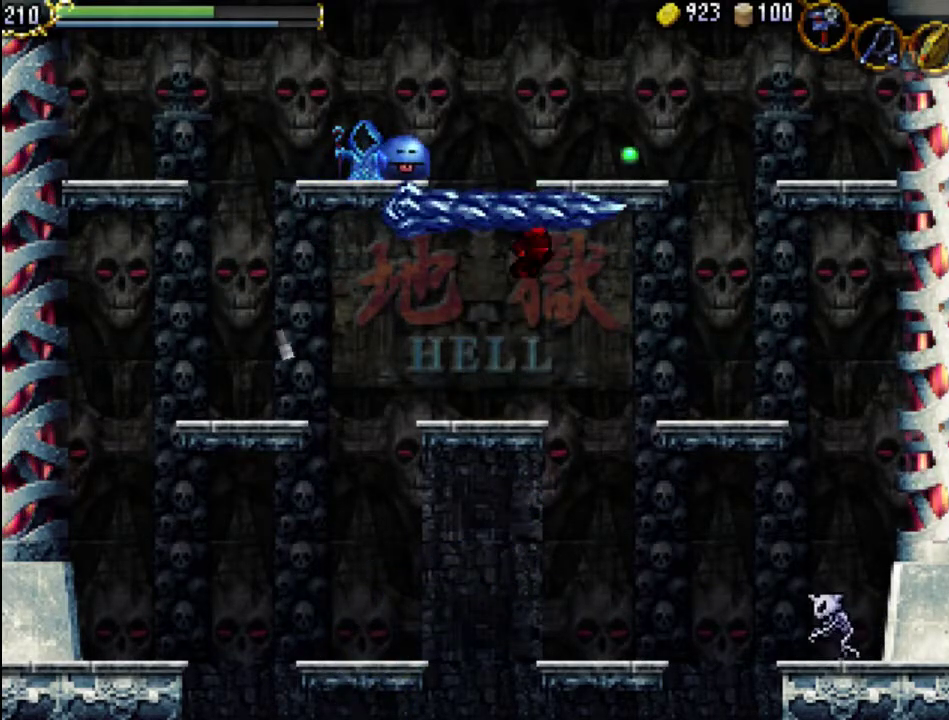
{"buttons": [], "events": [[200, "DPAD_LEFT", "down"], [333, "DPAD_LEFT", "up"]]}
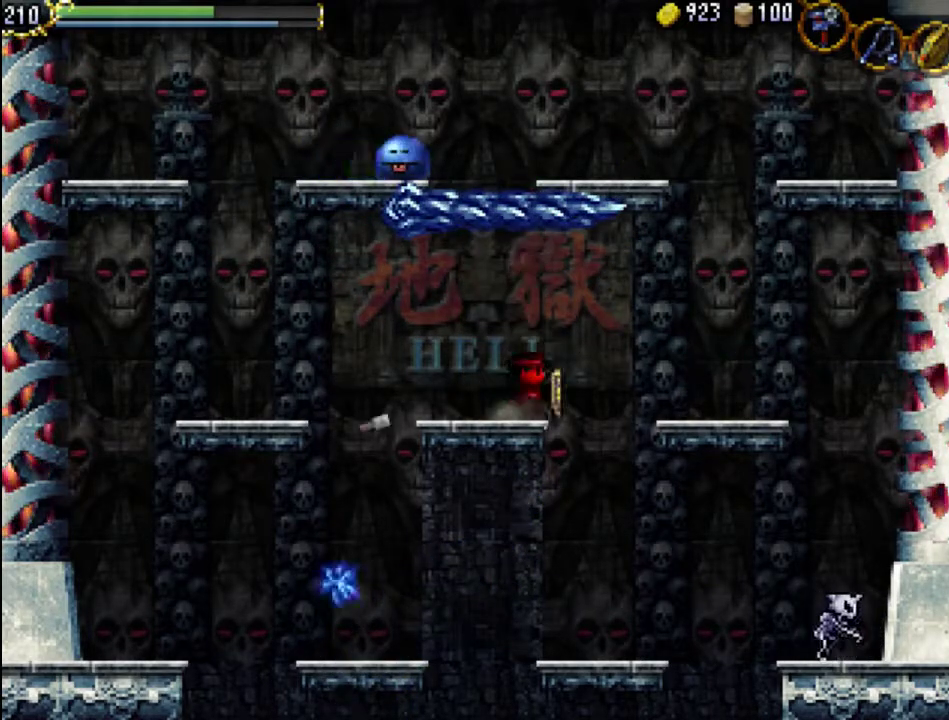
{"buttons": ["X", "DPAD_RIGHT"], "events": [[33, "A", "down"], [333, "X", "down"], [400, "DPAD_RIGHT", "down"], [500, "A", "up"]]}
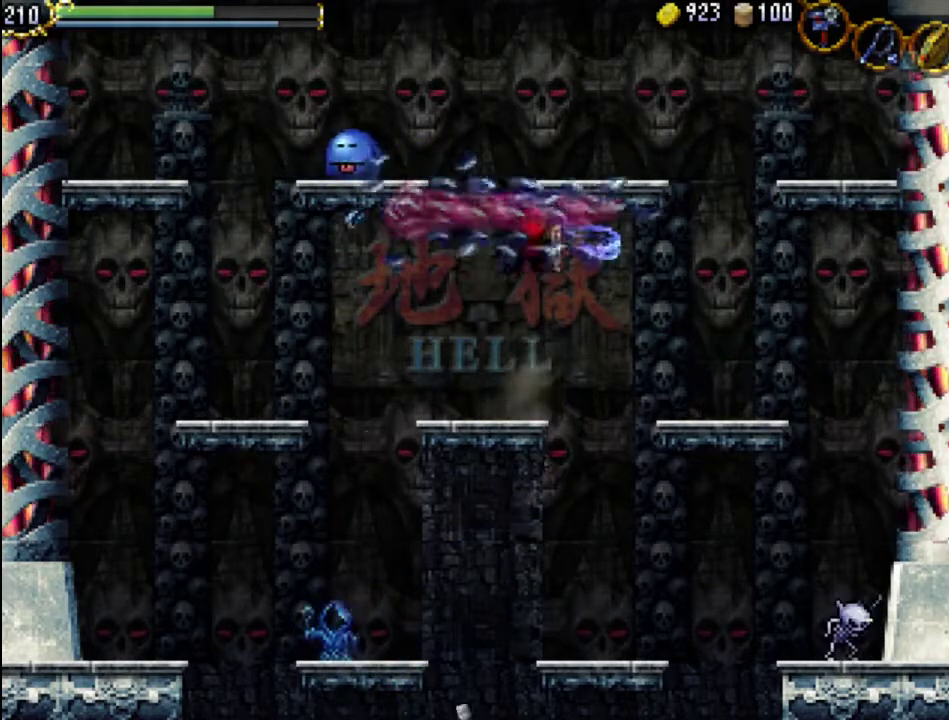
{"buttons": ["A", "DPAD_RIGHT"], "events": [[33, "X", "up"], [467, "A", "down"]]}
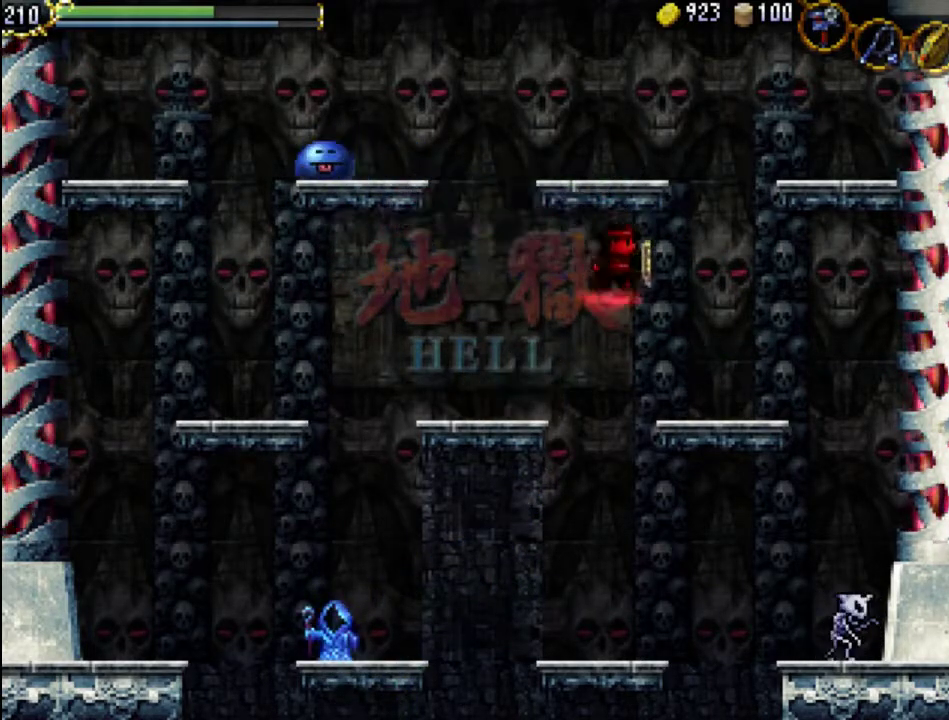
{"buttons": ["DPAD_RIGHT"], "events": [[67, "A", "up"]]}
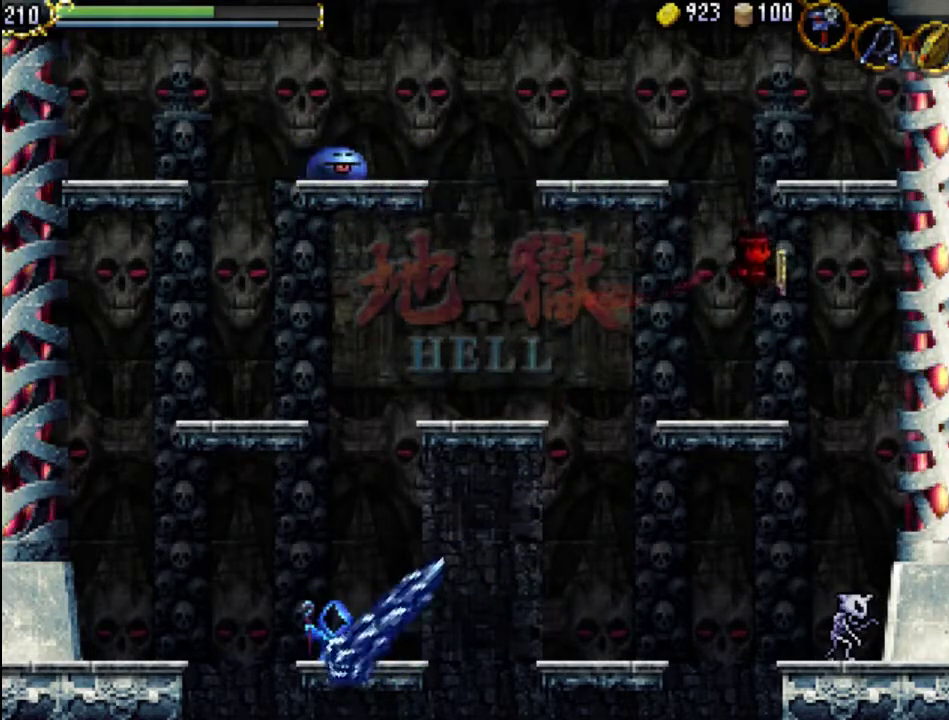
{"buttons": [], "events": [[67, "DPAD_RIGHT", "up"], [133, "DPAD_LEFT", "down"], [200, "DPAD_LEFT", "up"], [400, "X", "down"], [500, "X", "up"]]}
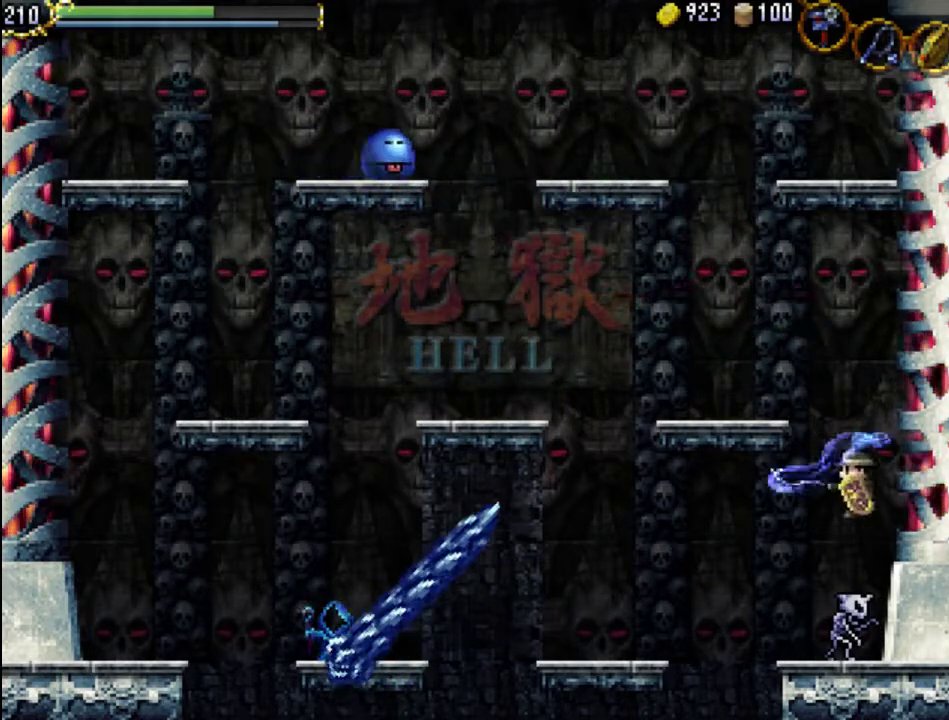
{"buttons": ["X"], "events": [[100, "X", "down"], [167, "X", "up"], [233, "X", "down"], [367, "X", "up"], [433, "X", "down"]]}
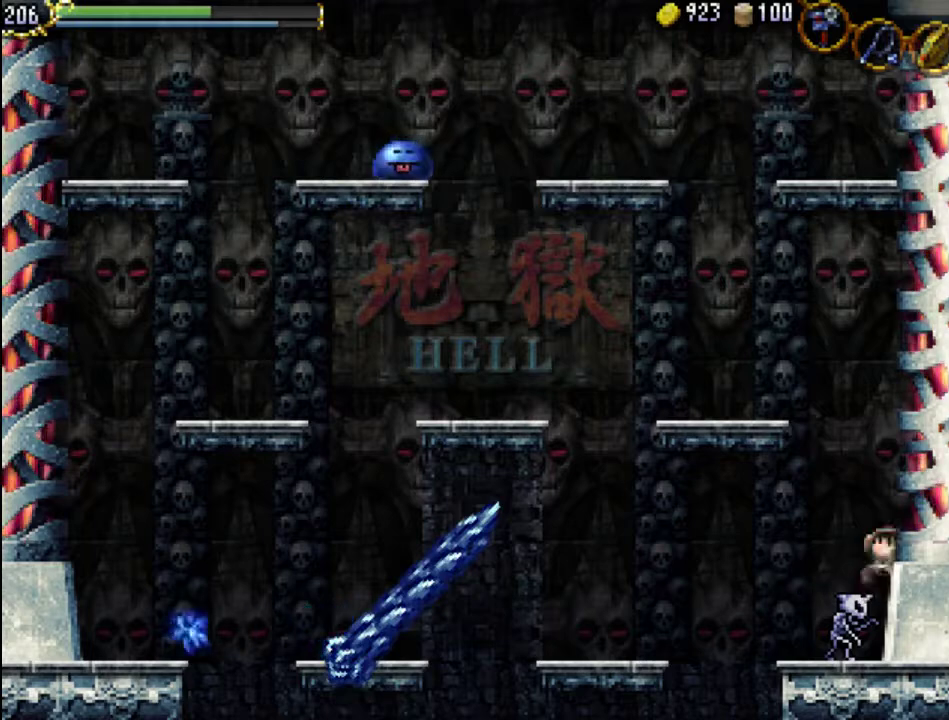
{"buttons": ["X"], "events": [[33, "X", "up"], [100, "X", "down"], [200, "X", "up"], [300, "X", "down"], [367, "X", "up"], [467, "X", "down"]]}
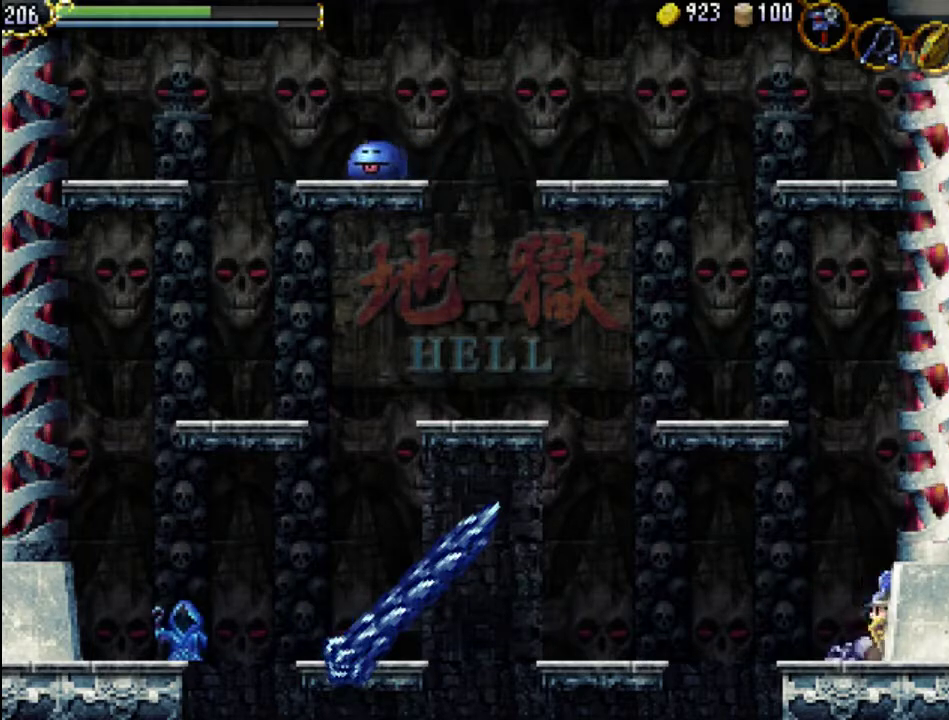
{"buttons": ["DPAD_LEFT"], "events": [[33, "X", "up"], [100, "X", "down"], [167, "X", "up"], [267, "X", "down"], [367, "X", "up"], [433, "DPAD_LEFT", "down"]]}
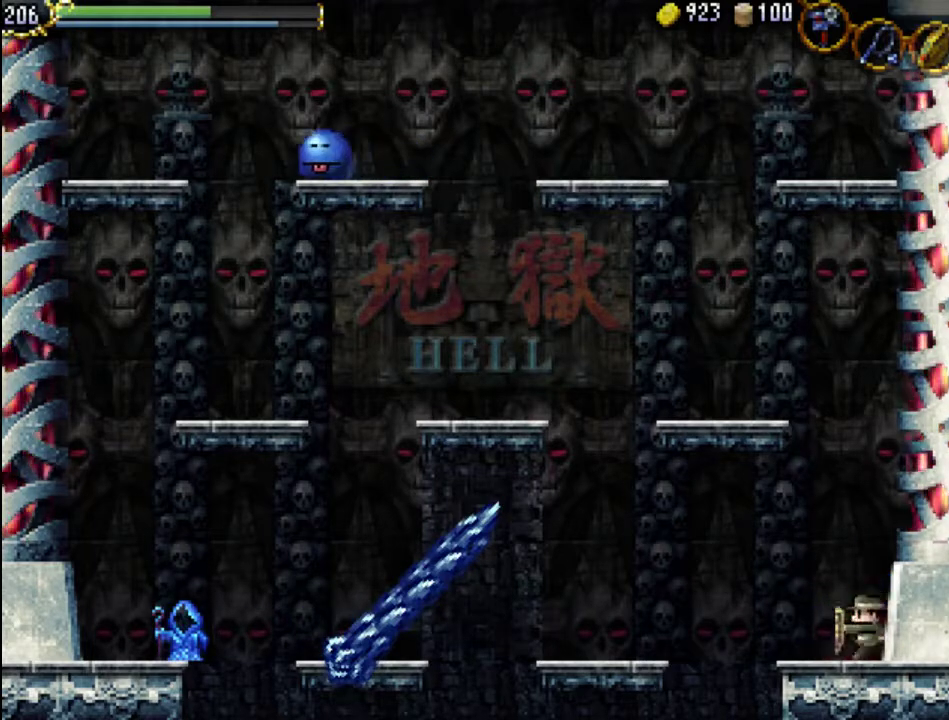
{"buttons": ["A"], "events": [[167, "DPAD_LEFT", "up"], [267, "A", "down"]]}
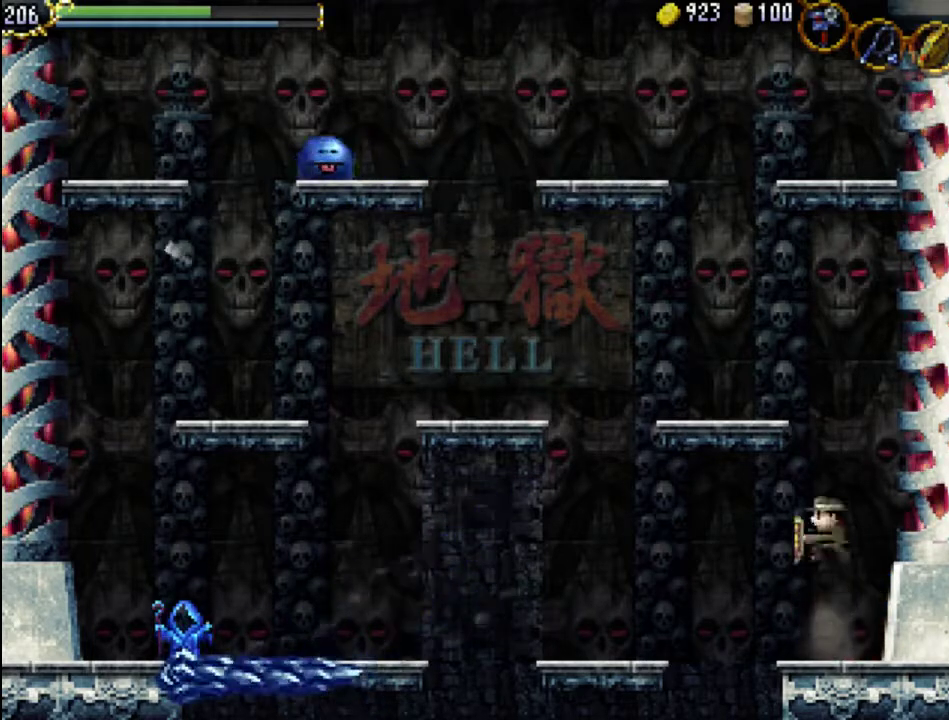
{"buttons": ["A", "DPAD_LEFT"], "events": [[200, "A", "up"], [300, "A", "down"], [467, "DPAD_LEFT", "down"]]}
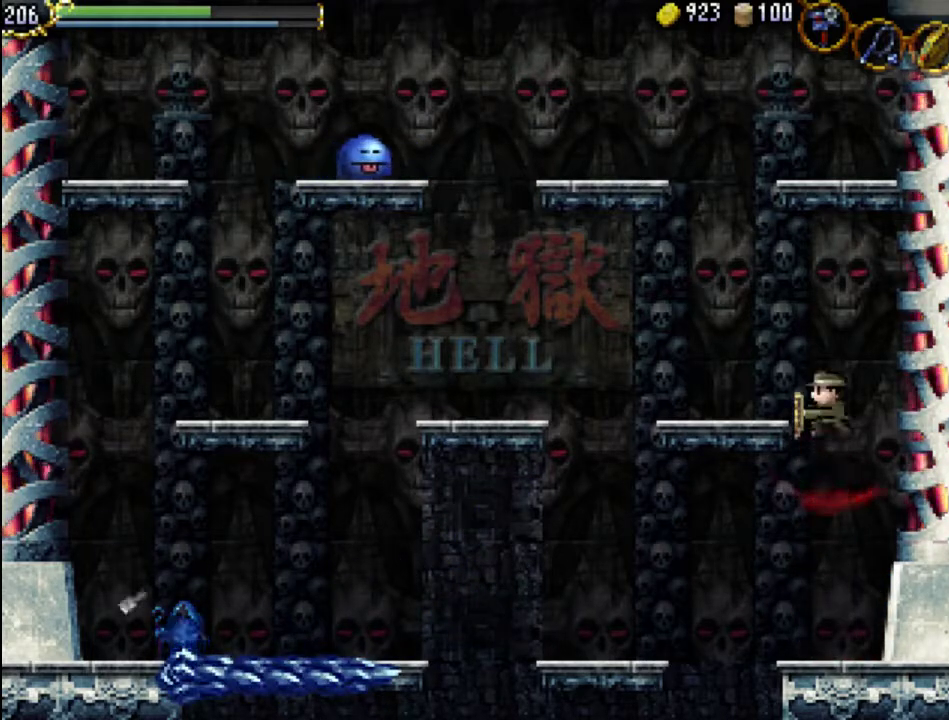
{"buttons": ["DPAD_LEFT"], "events": [[300, "A", "up"]]}
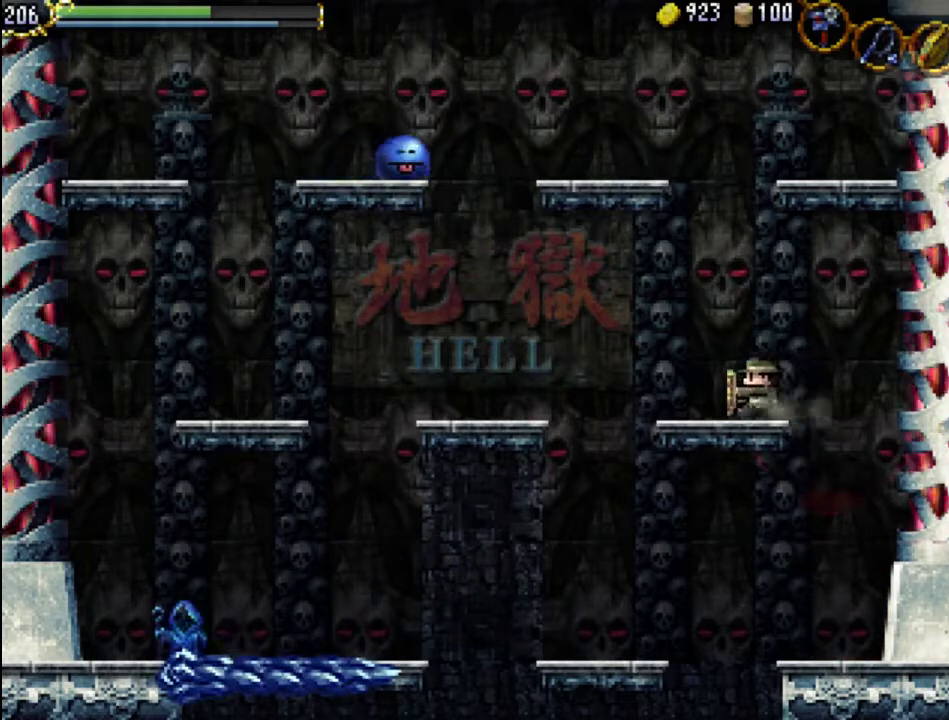
{"buttons": [], "events": [[100, "DPAD_LEFT", "up"], [333, "R1", "down"], [433, "R1", "up"]]}
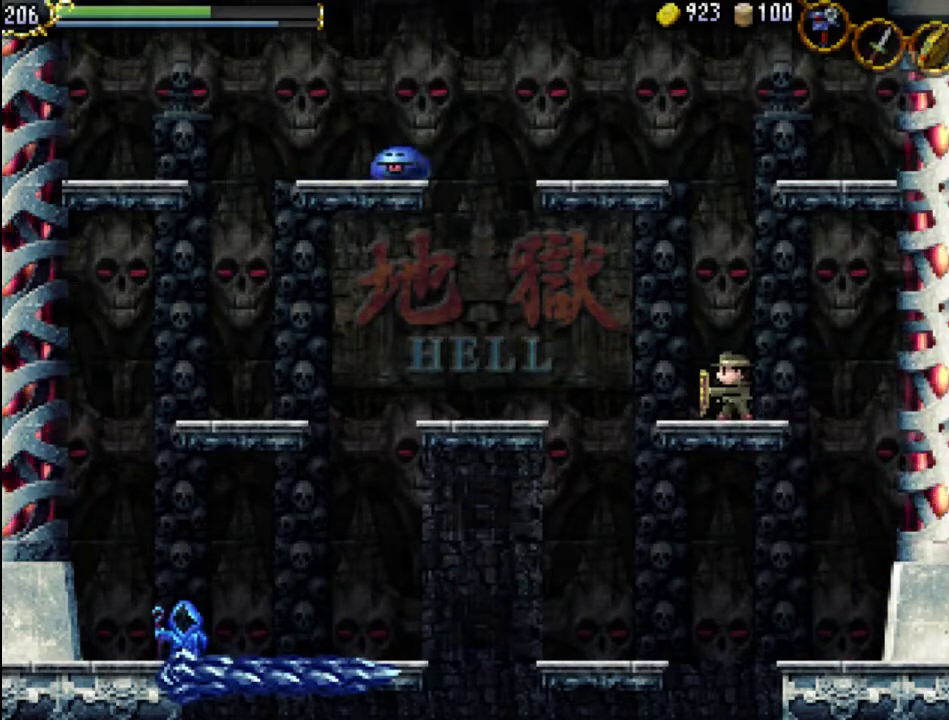
{"buttons": [], "events": [[67, "X", "down"], [233, "X", "up"]]}
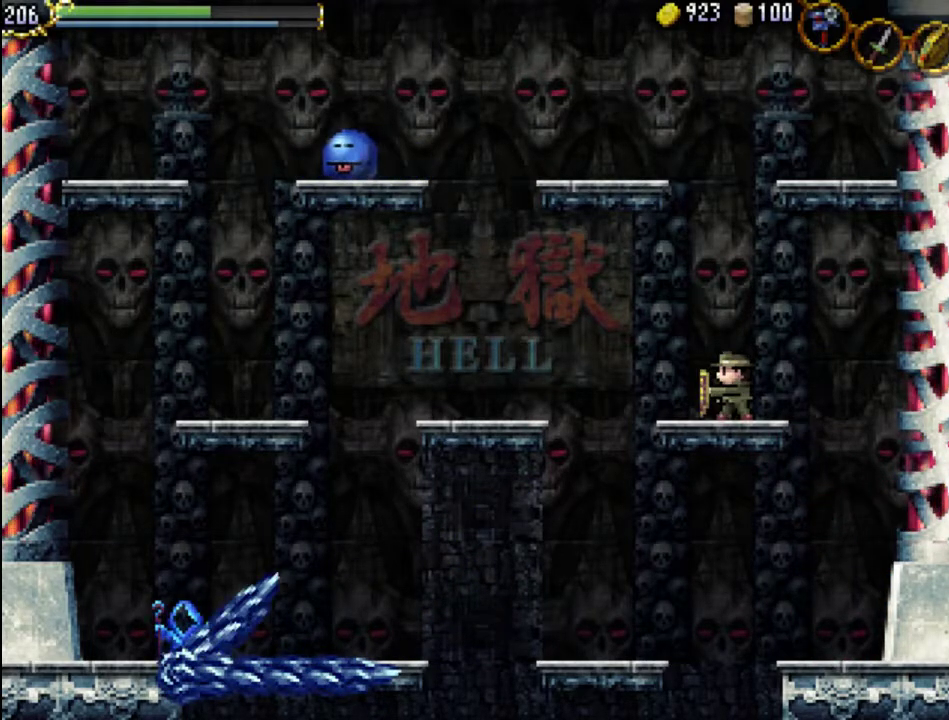
{"buttons": ["DPAD_LEFT"], "events": [[133, "X", "down"], [300, "X", "up"], [433, "DPAD_LEFT", "down"]]}
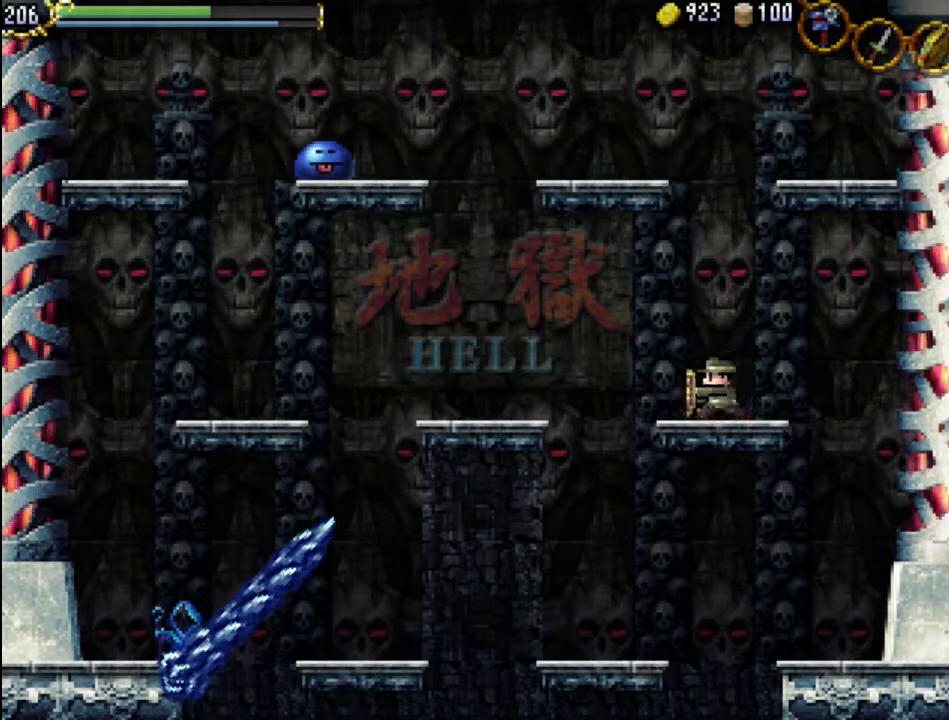
{"buttons": [], "events": [[100, "DPAD_LEFT", "up"], [400, "L1", "down"], [500, "L1", "up"]]}
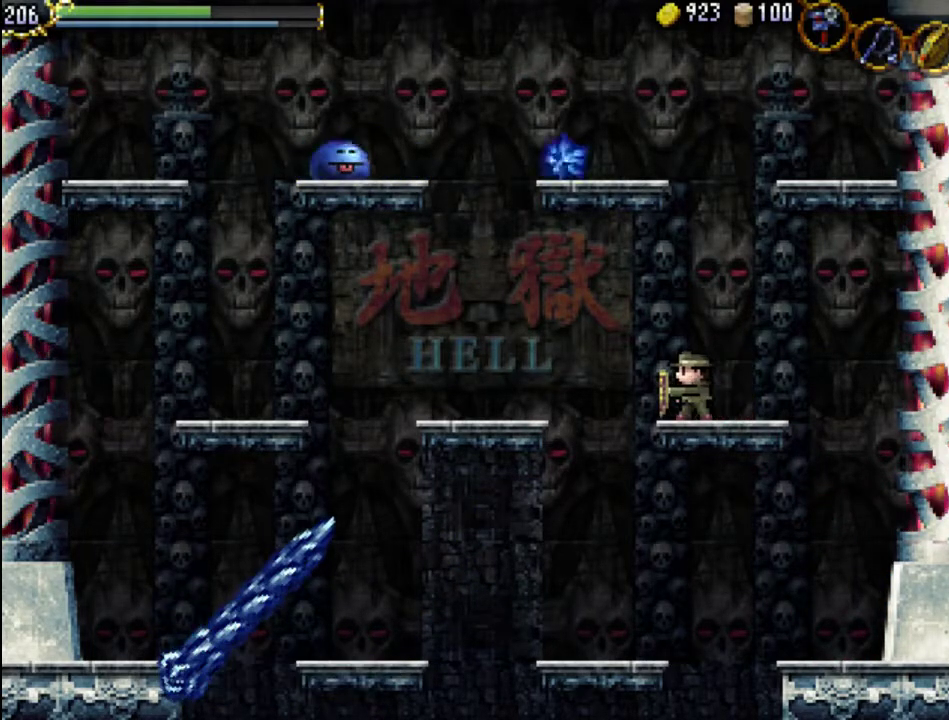
{"buttons": ["A"], "events": [[67, "X", "down"], [233, "X", "up"], [367, "A", "down"]]}
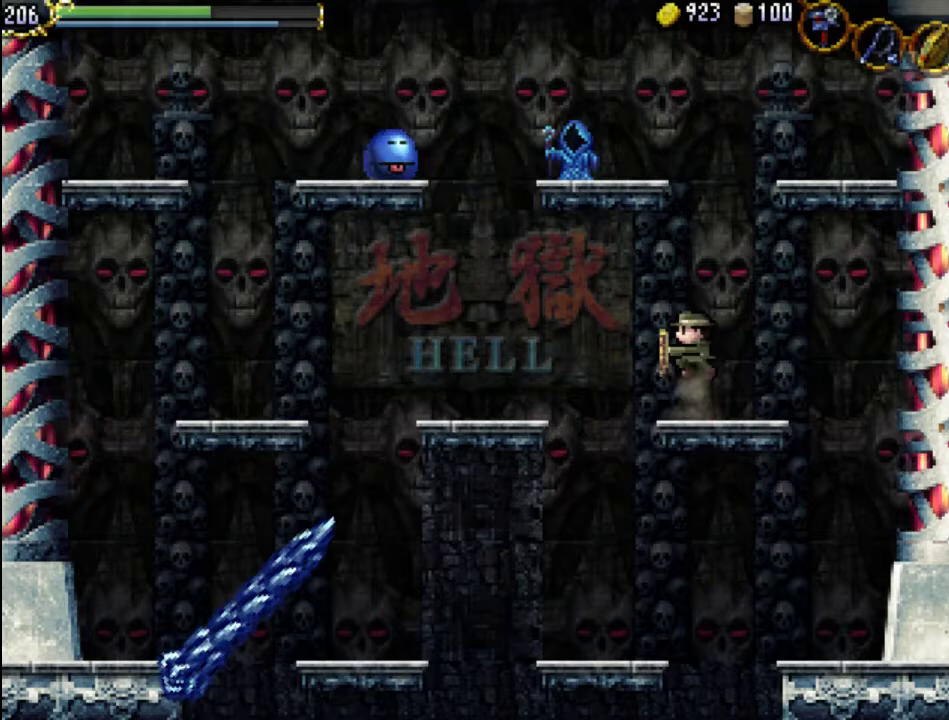
{"buttons": ["A"], "events": [[267, "A", "up"], [333, "A", "down"]]}
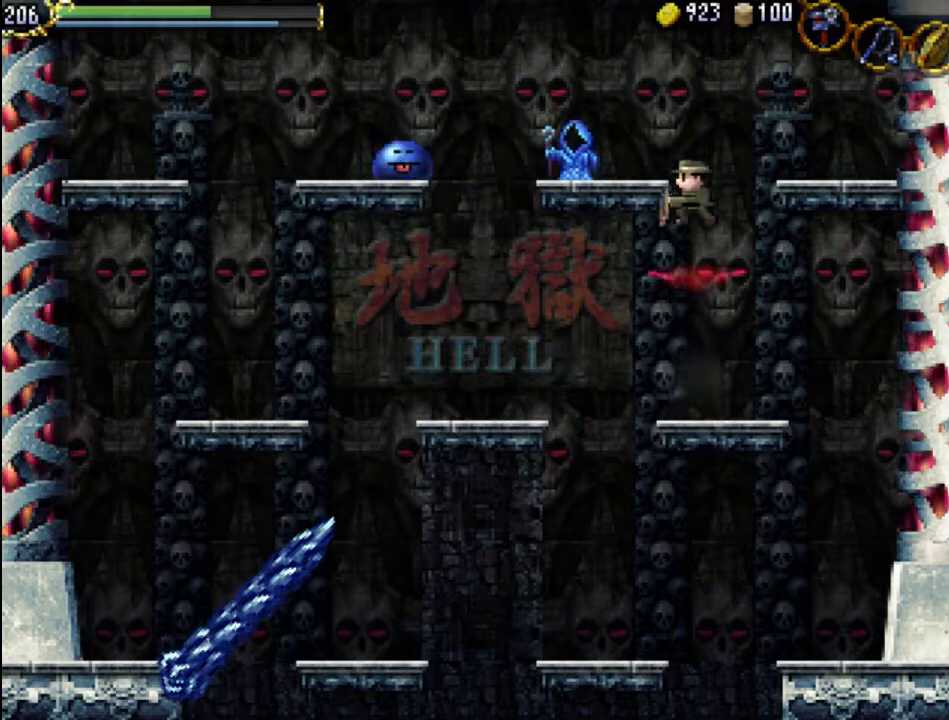
{"buttons": ["X", "DPAD_LEFT"], "events": [[67, "X", "down"], [167, "DPAD_LEFT", "down"], [267, "A", "up"], [267, "X", "up"], [333, "X", "down"], [433, "X", "up"], [500, "X", "down"]]}
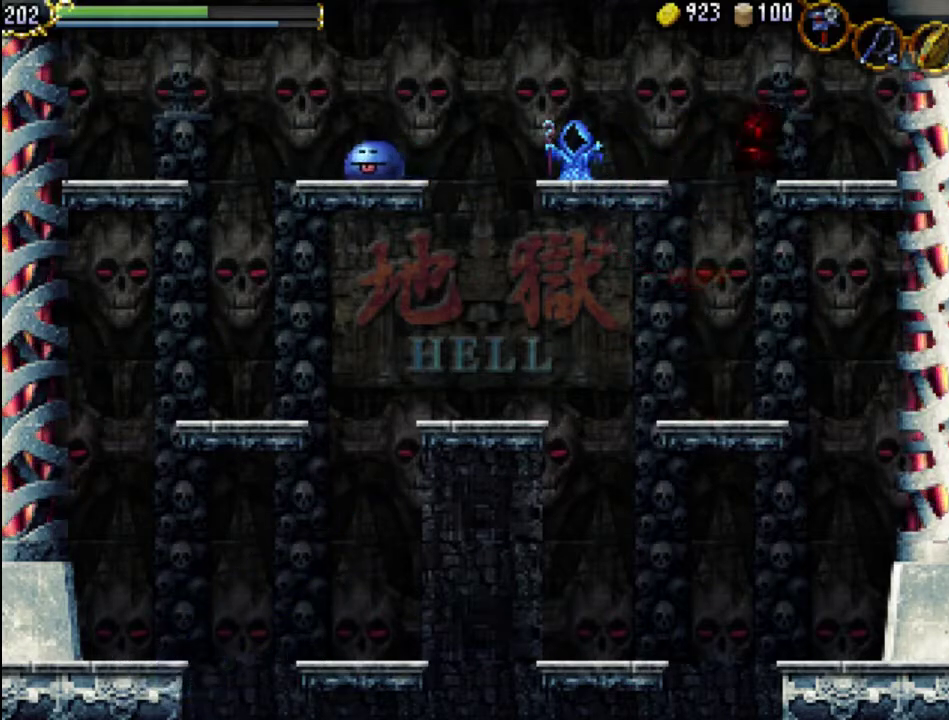
{"buttons": ["DPAD_LEFT"], "events": [[100, "DPAD_LEFT", "up"], [100, "X", "up"], [300, "A", "down"], [300, "DPAD_LEFT", "down"], [467, "A", "up"]]}
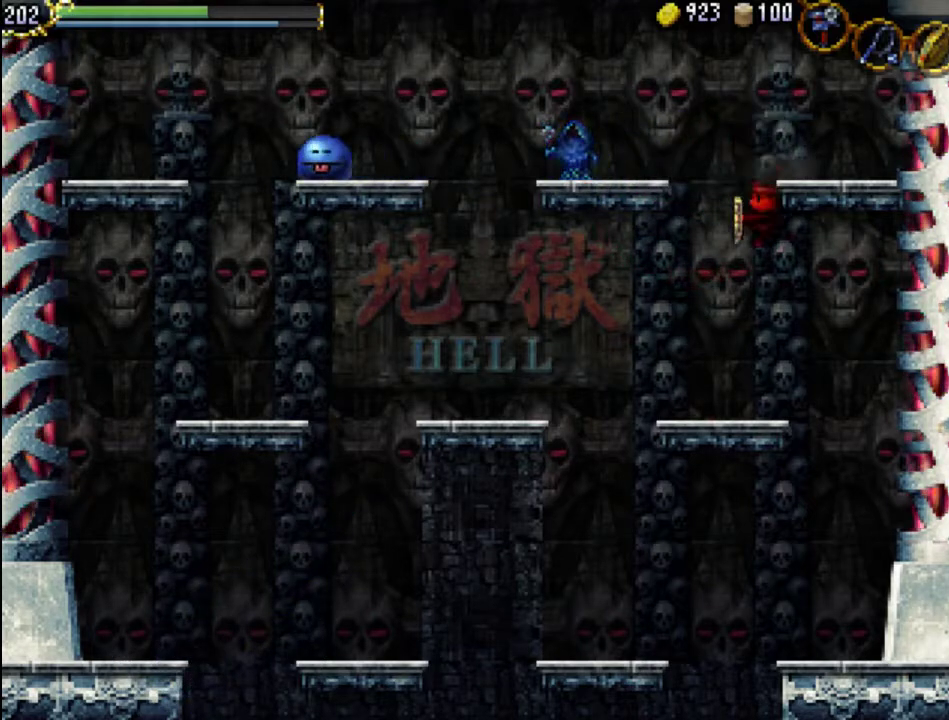
{"buttons": ["A", "DPAD_LEFT"], "events": [[33, "DPAD_LEFT", "up"], [400, "DPAD_LEFT", "down"], [500, "A", "down"]]}
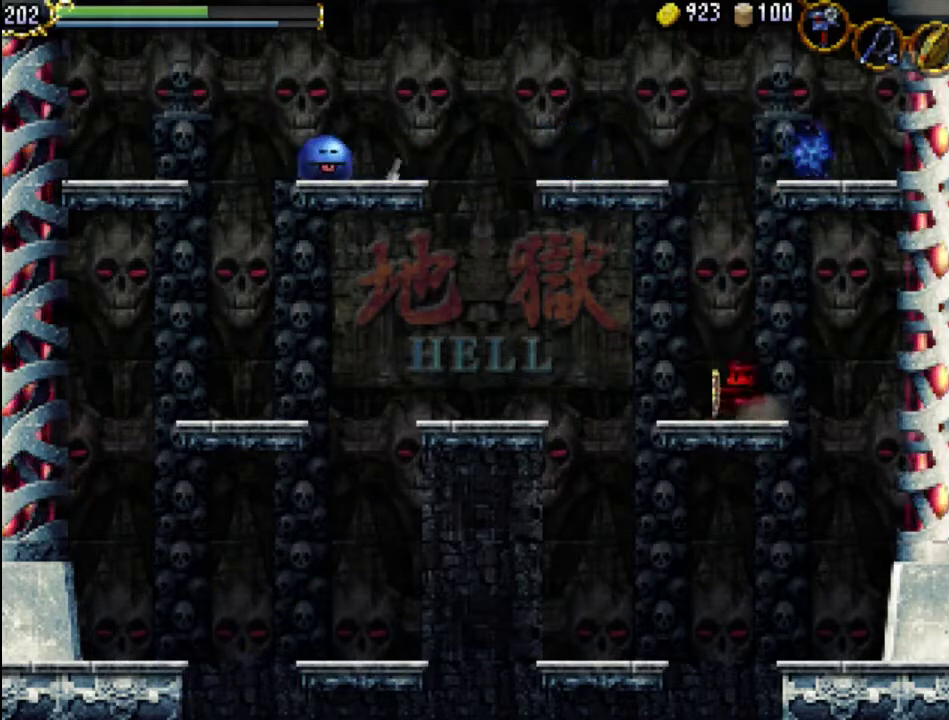
{"buttons": ["X", "DPAD_LEFT"], "events": [[100, "DPAD_LEFT", "up"], [233, "DPAD_LEFT", "down"], [367, "A", "up"], [467, "X", "down"]]}
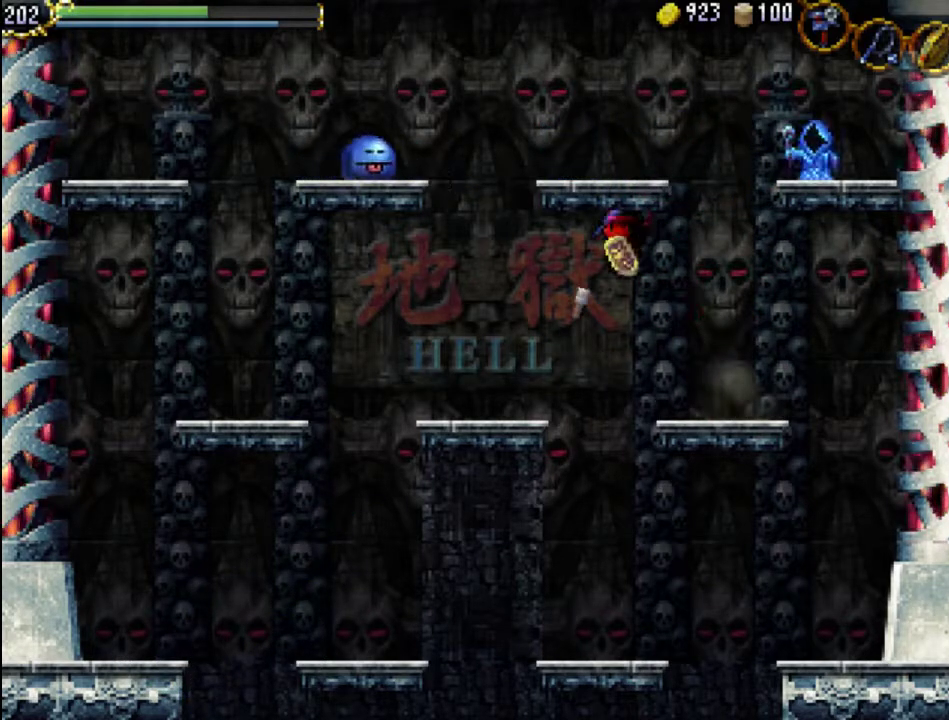
{"buttons": [], "events": [[67, "X", "up"], [167, "X", "down"], [267, "X", "up"], [433, "DPAD_LEFT", "up"]]}
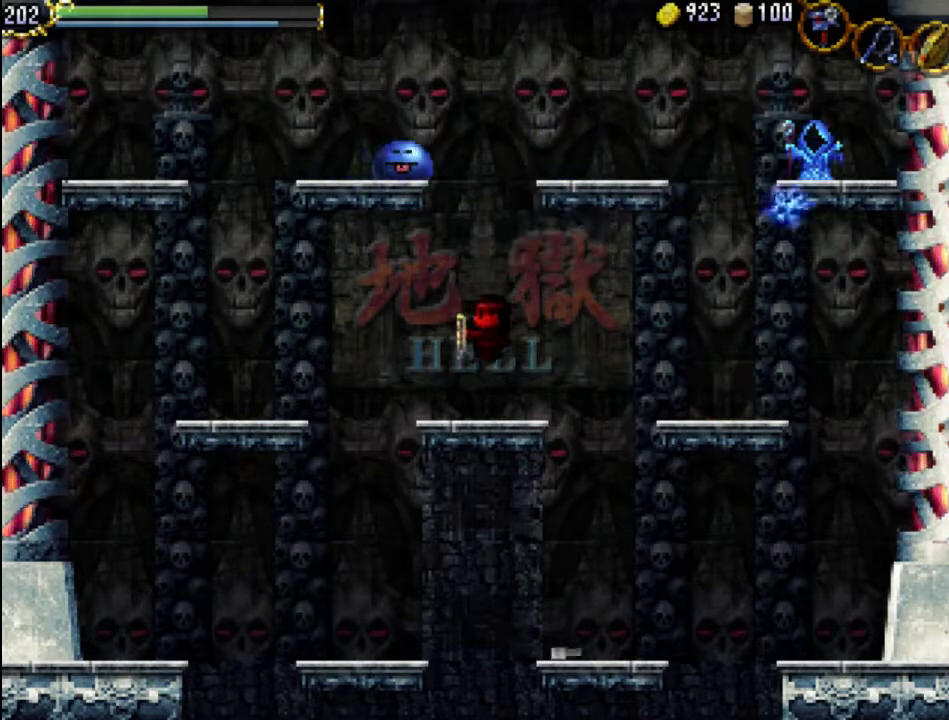
{"buttons": ["A", "X", "DPAD_RIGHT"], "events": [[67, "DPAD_RIGHT", "down"], [233, "A", "down"], [433, "X", "down"]]}
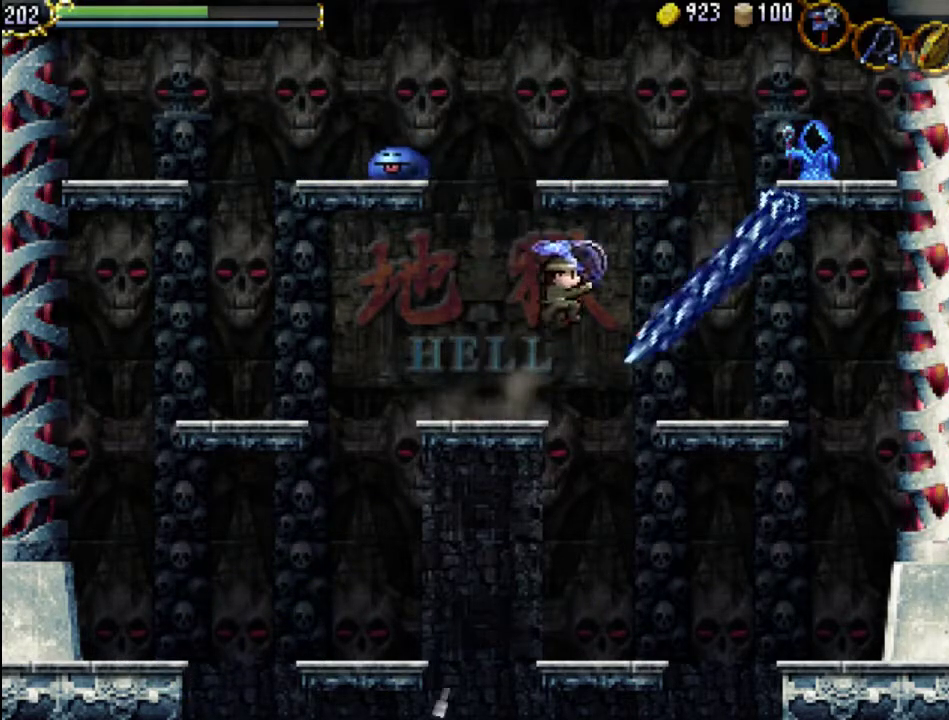
{"buttons": ["DPAD_RIGHT"], "events": [[33, "A", "up"], [100, "X", "up"], [167, "X", "down"], [267, "X", "up"], [367, "X", "down"], [500, "X", "up"]]}